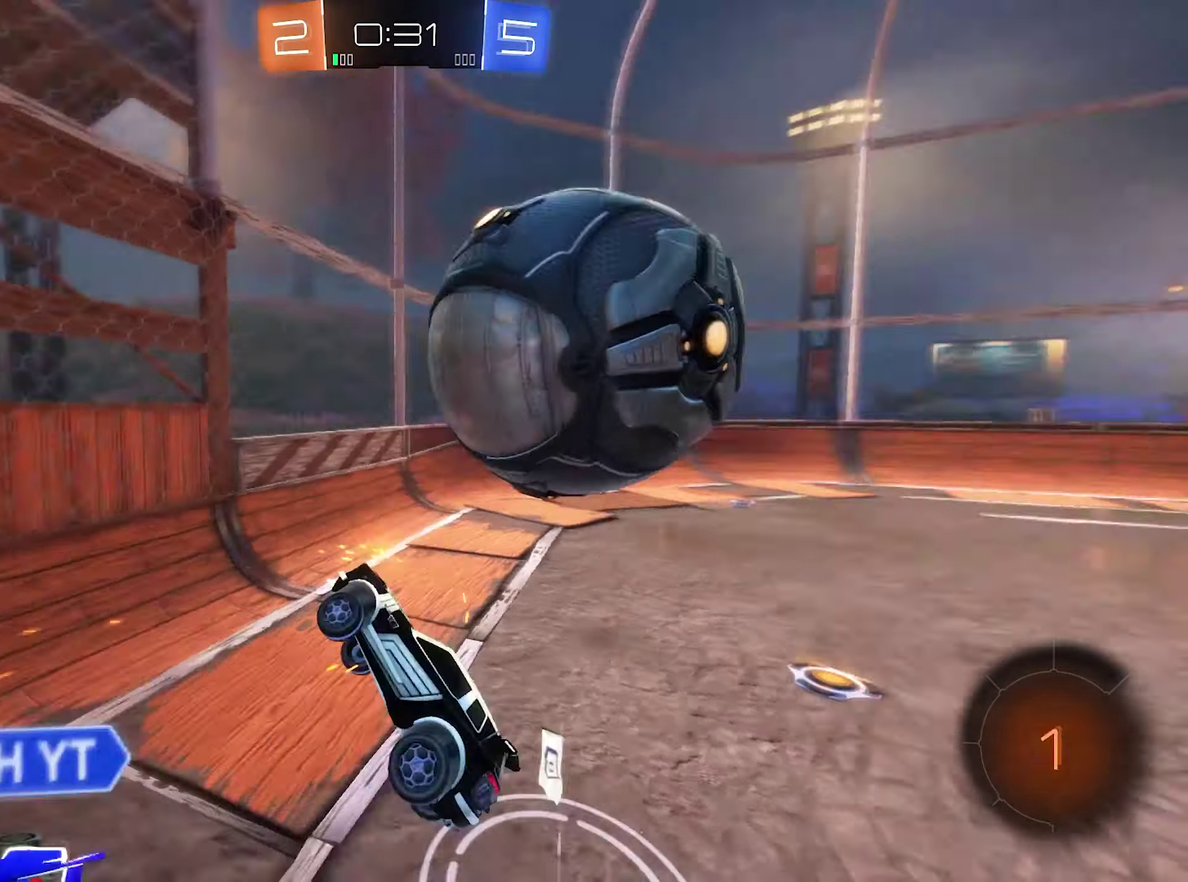
Gameplay with a controller (Xbox layout); each line is a JSON object with the inputs held at the frame after it. "events" lists button and stick changes between this image and that frame as [ms after this image, input, new state], when the widget could be followed in between.
{"buttons": ["R1"], "left_stick": "right", "right_stick": "center", "events": [[100, "left_stick", "center"], [200, "B", "up"], [467, "left_stick", "right"]]}
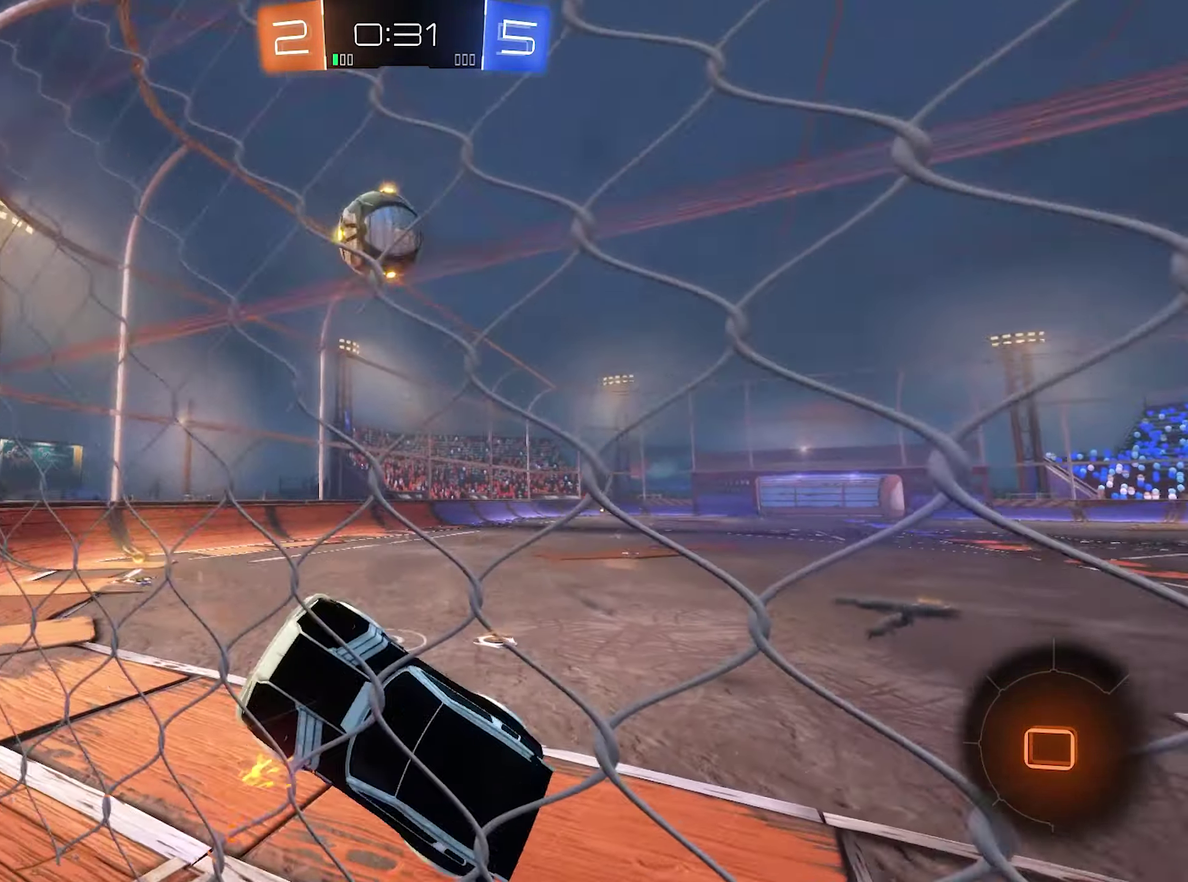
{"buttons": ["L1", "R2"], "left_stick": "down-right", "right_stick": "center", "events": [[67, "left_stick", "up-right"], [167, "R1", "up"], [333, "left_stick", "right"], [433, "R2", "down"], [467, "L1", "down"], [467, "left_stick", "down-right"]]}
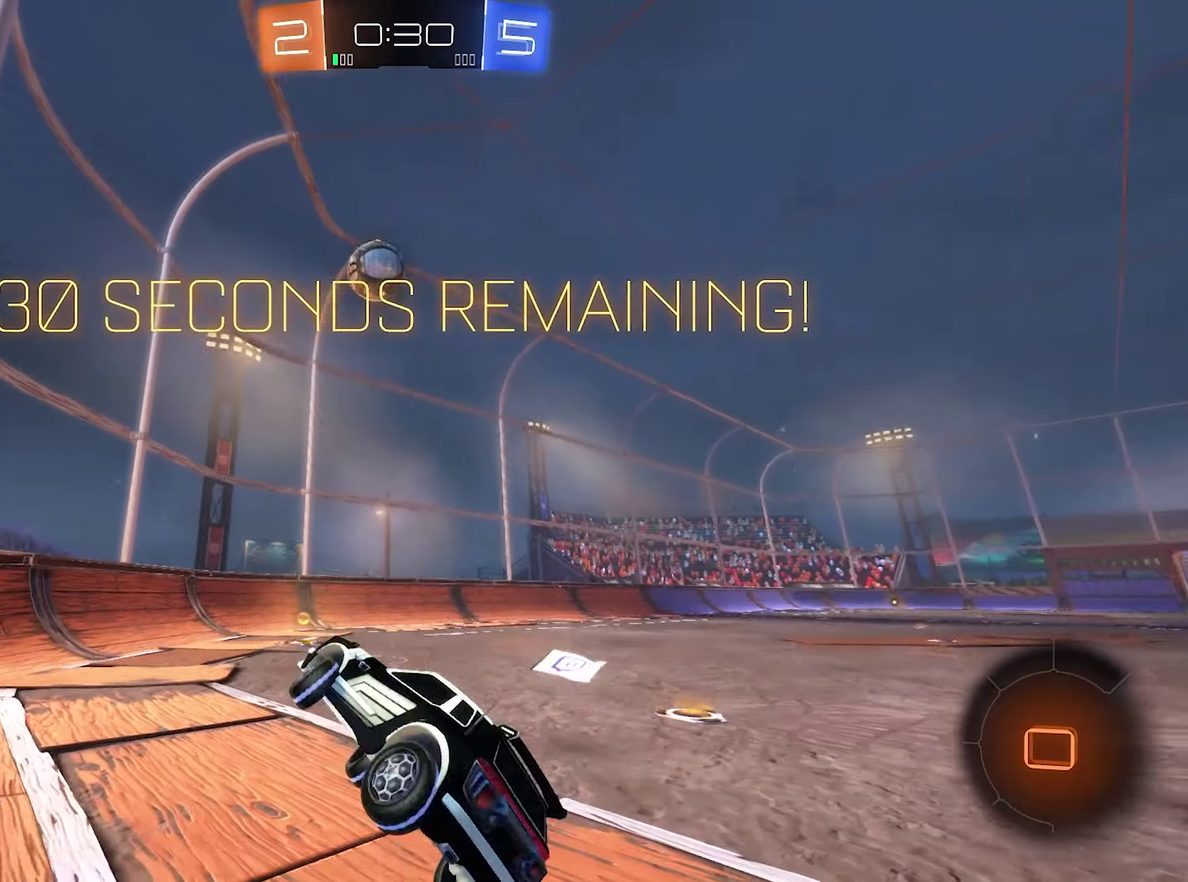
{"buttons": ["R2"], "left_stick": "center", "right_stick": "center", "events": [[133, "L1", "up"], [167, "left_stick", "down-left"], [300, "Y", "down"], [367, "left_stick", "left"], [467, "Y", "up"], [467, "left_stick", "center"]]}
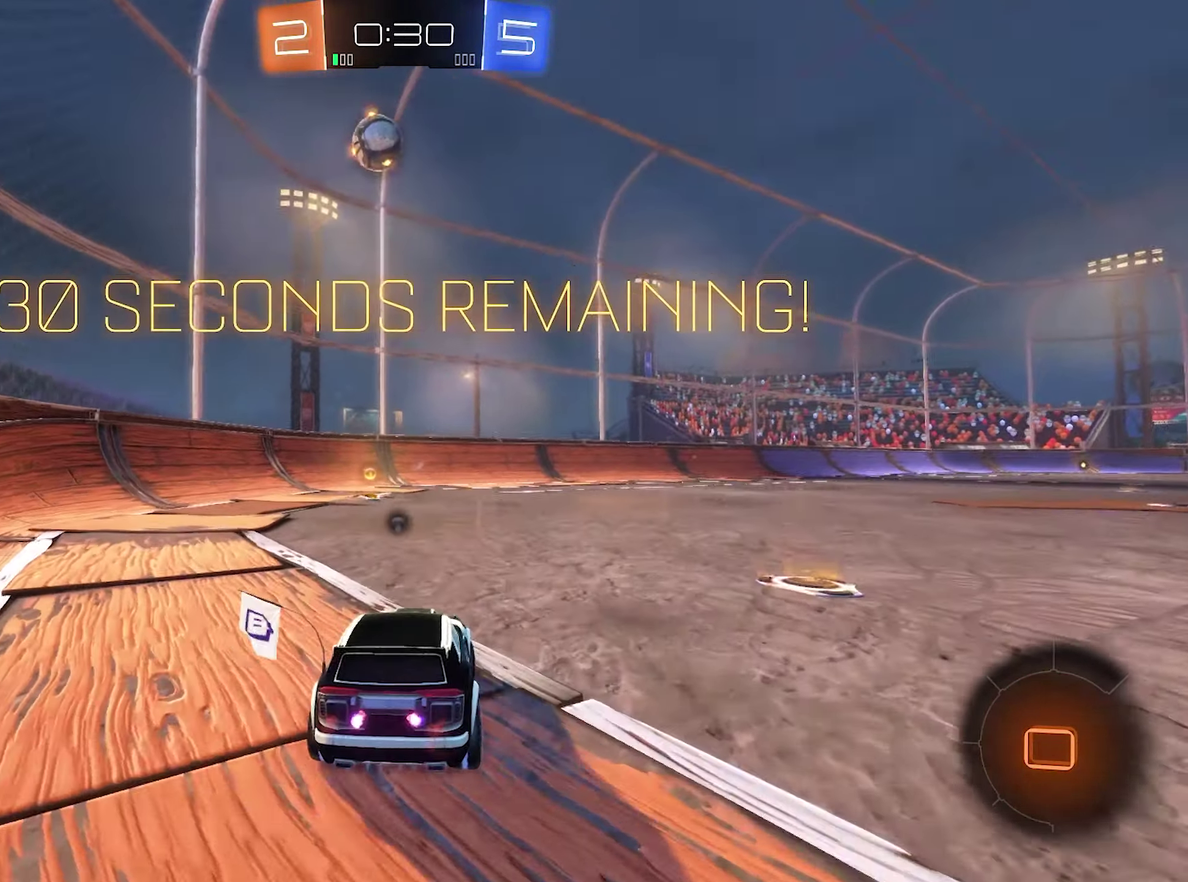
{"buttons": ["R2"], "left_stick": "up", "right_stick": "center", "events": [[100, "left_stick", "up-left"], [200, "A", "down"], [233, "left_stick", "up"], [467, "A", "up"]]}
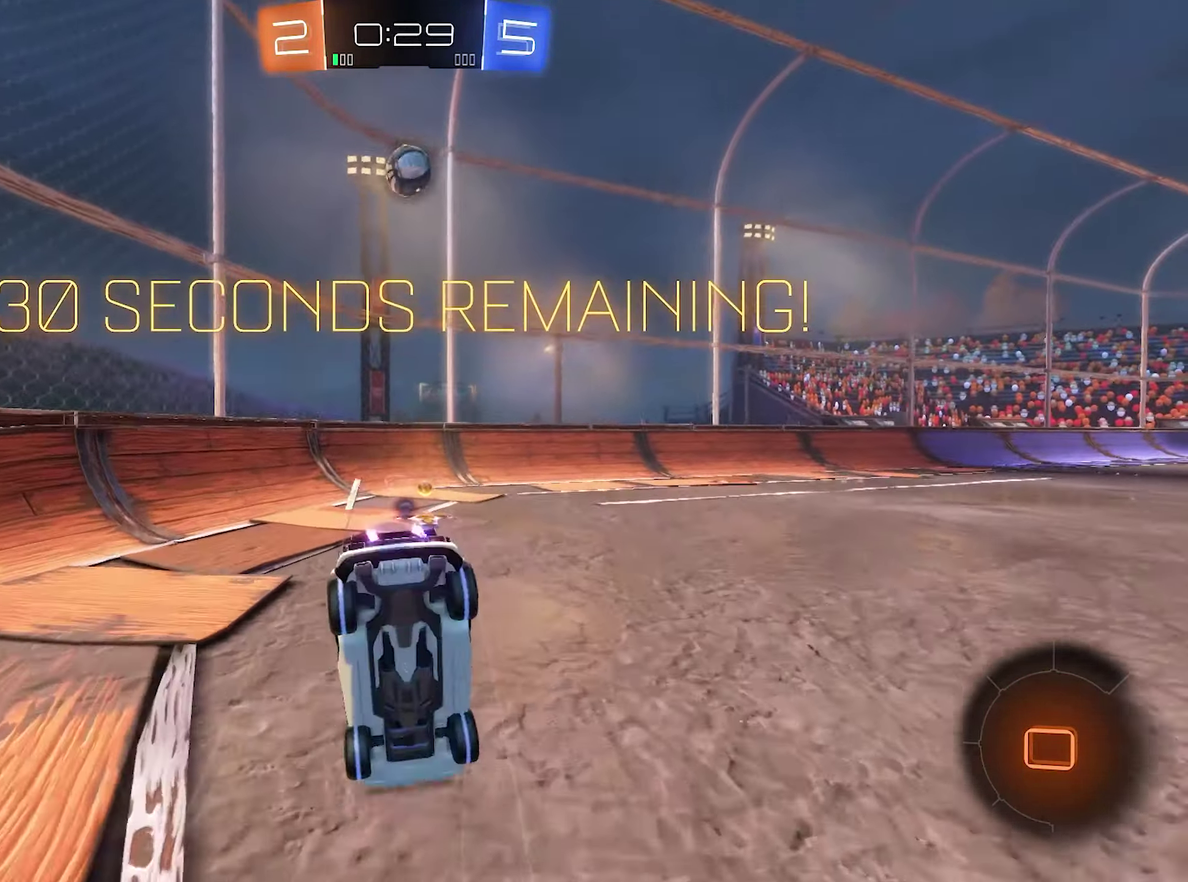
{"buttons": ["R2"], "left_stick": "center", "right_stick": "center", "events": [[67, "left_stick", "center"]]}
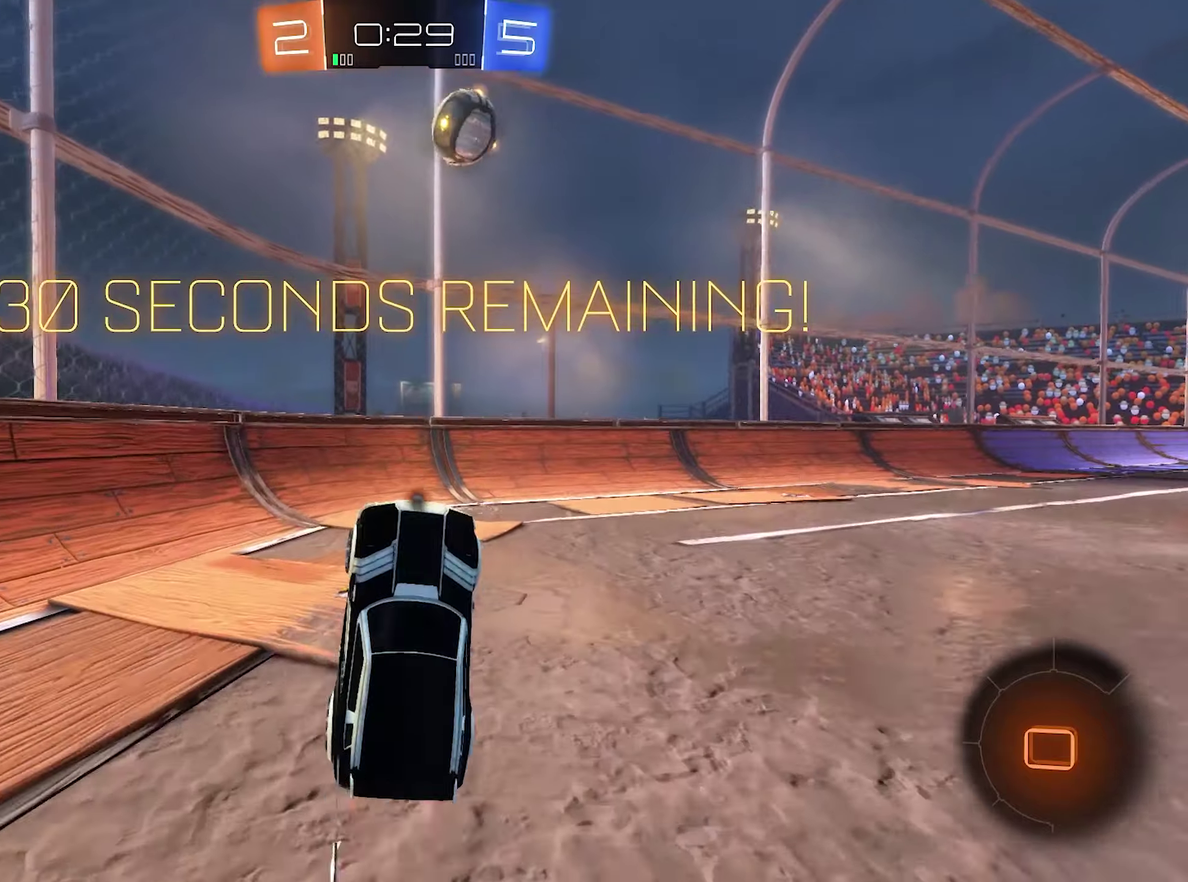
{"buttons": ["R2"], "left_stick": "left", "right_stick": "center", "events": [[100, "Y", "down"], [200, "R2", "up"], [200, "Y", "up"], [234, "L2", "down"], [234, "left_stick", "left"], [467, "L2", "up"], [467, "R2", "down"]]}
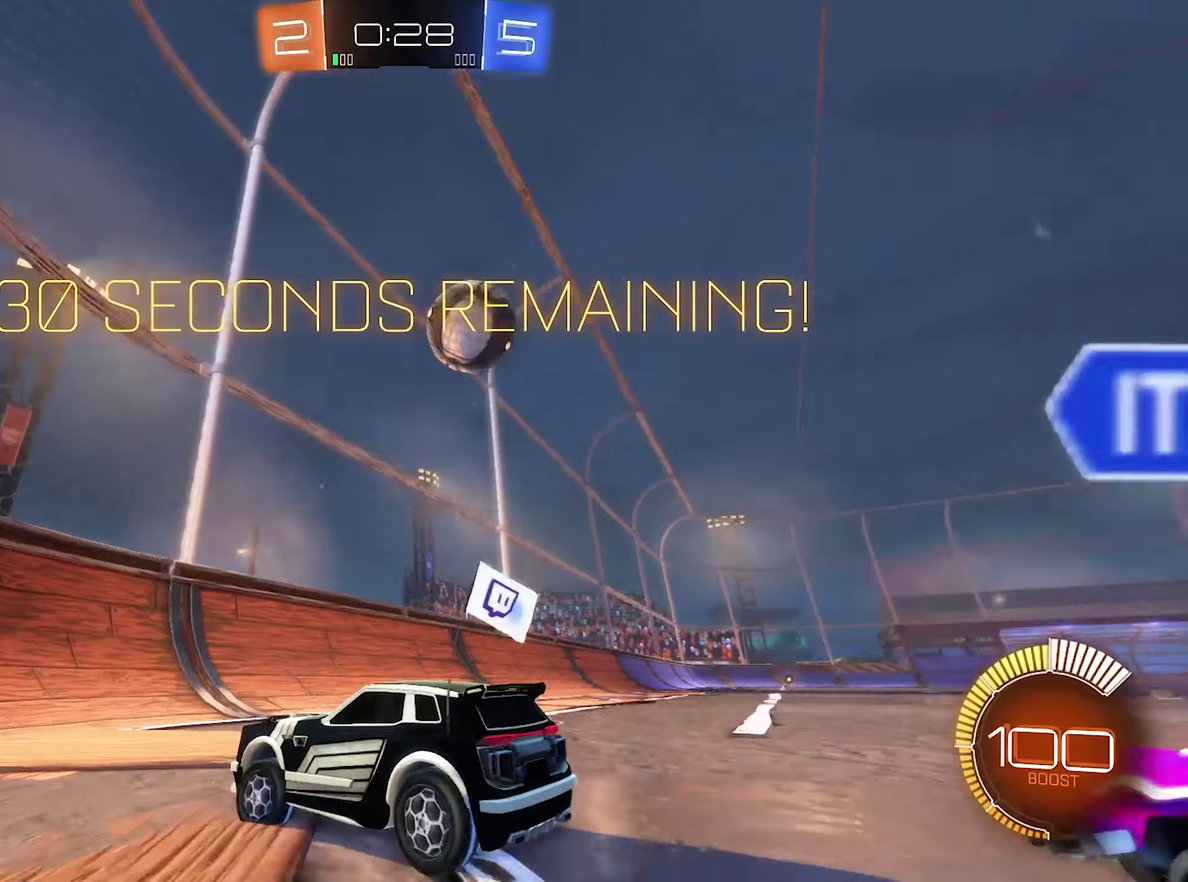
{"buttons": ["R2"], "left_stick": "right", "right_stick": "center", "events": [[267, "L1", "down"], [267, "left_stick", "right"], [467, "L1", "up"]]}
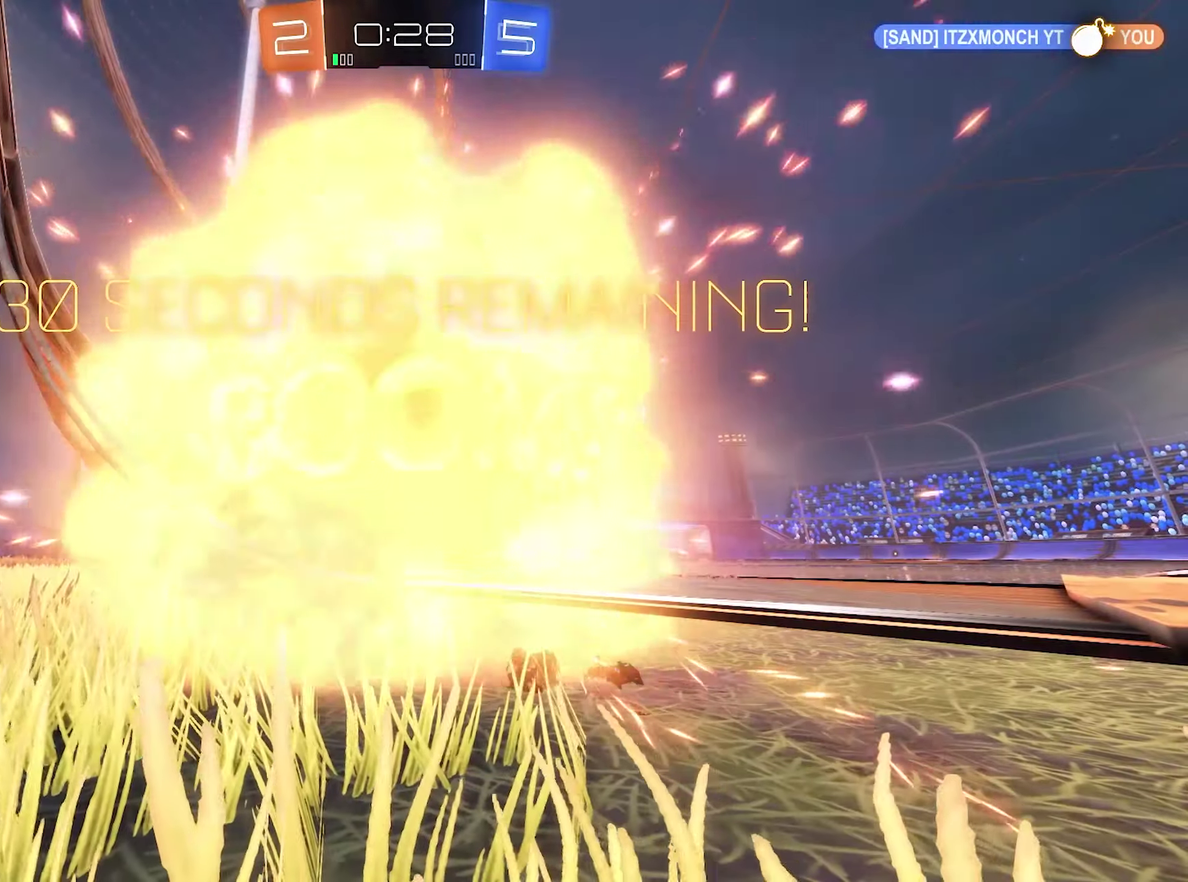
{"buttons": ["SELECT"], "left_stick": "center", "right_stick": "center", "events": [[134, "left_stick", "center"], [234, "SELECT", "down"], [367, "R2", "up"]]}
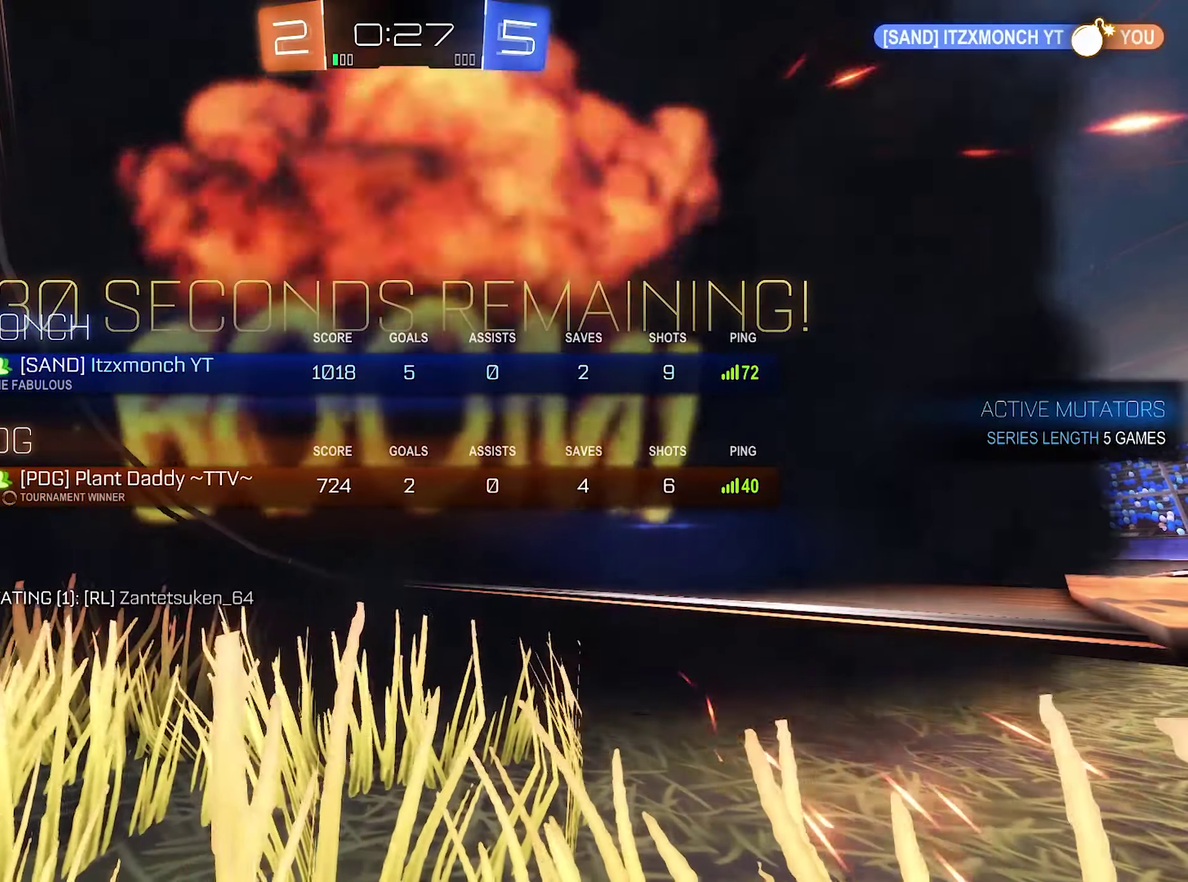
{"buttons": [], "left_stick": "center", "right_stick": "center", "events": [[167, "SELECT", "up"]]}
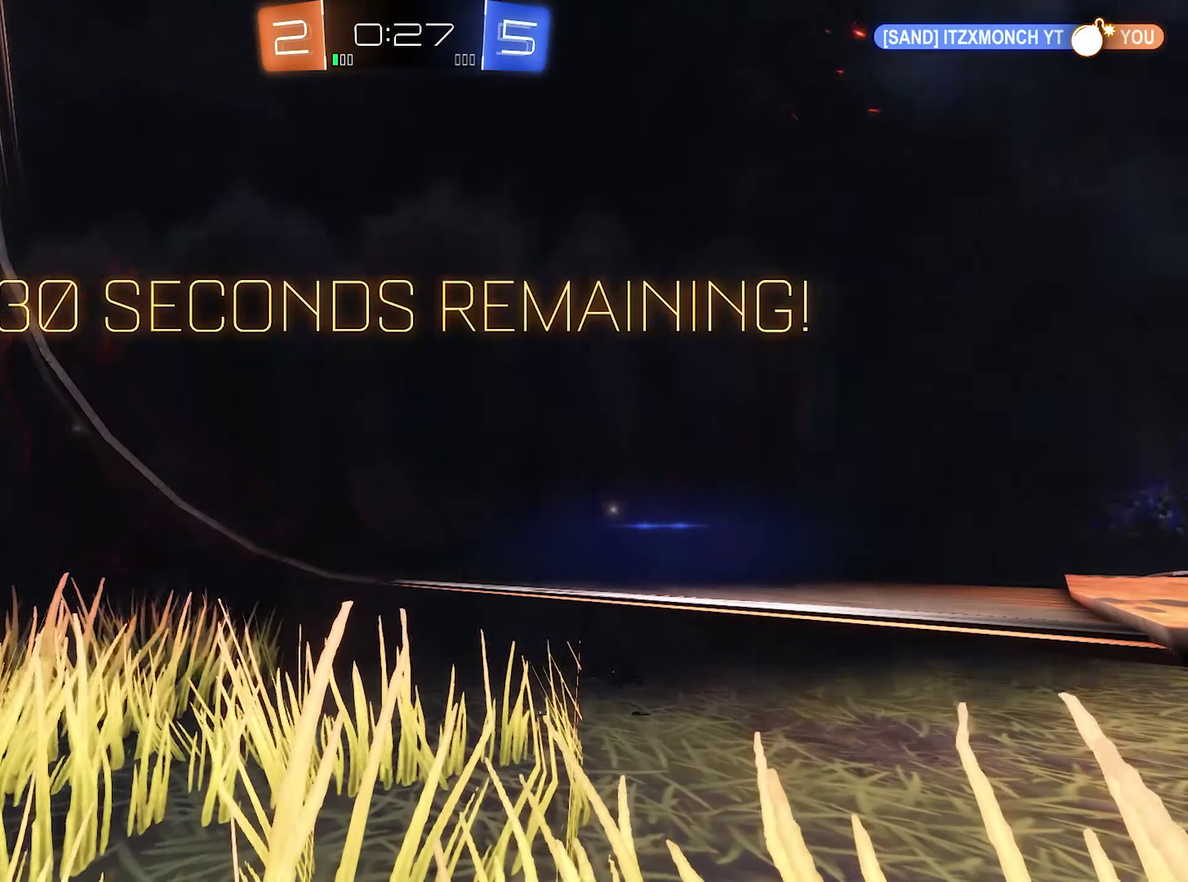
{"buttons": [], "left_stick": "center", "right_stick": "center", "events": []}
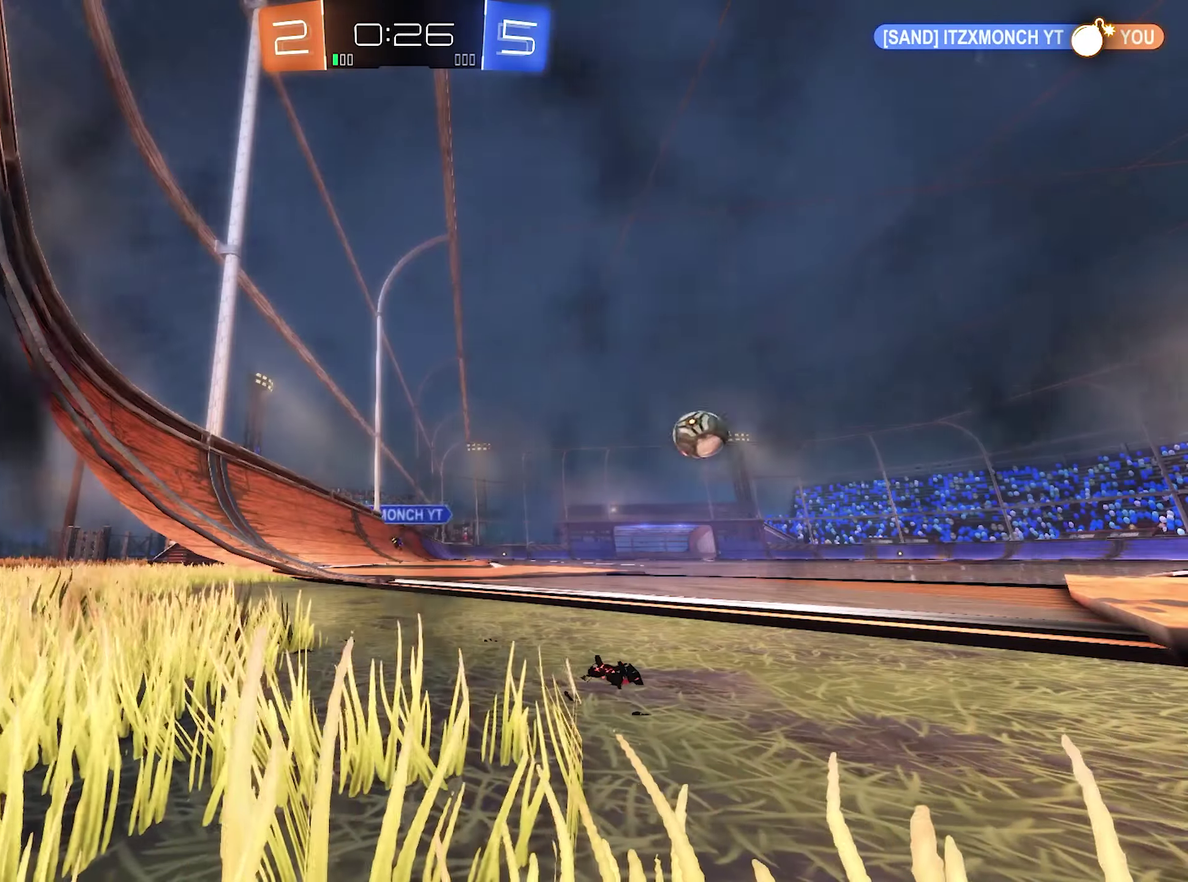
{"buttons": [], "left_stick": "center", "right_stick": "center", "events": []}
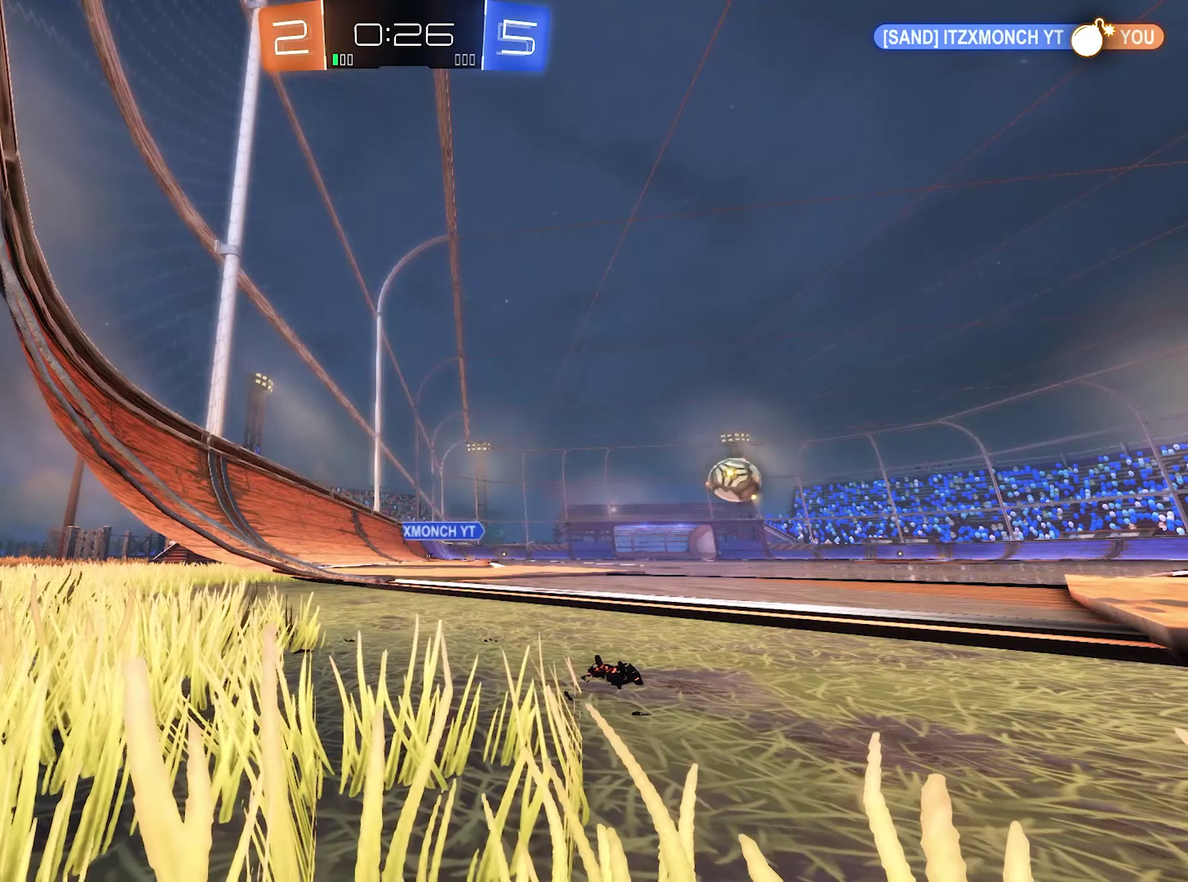
{"buttons": [], "left_stick": "center", "right_stick": "center", "events": []}
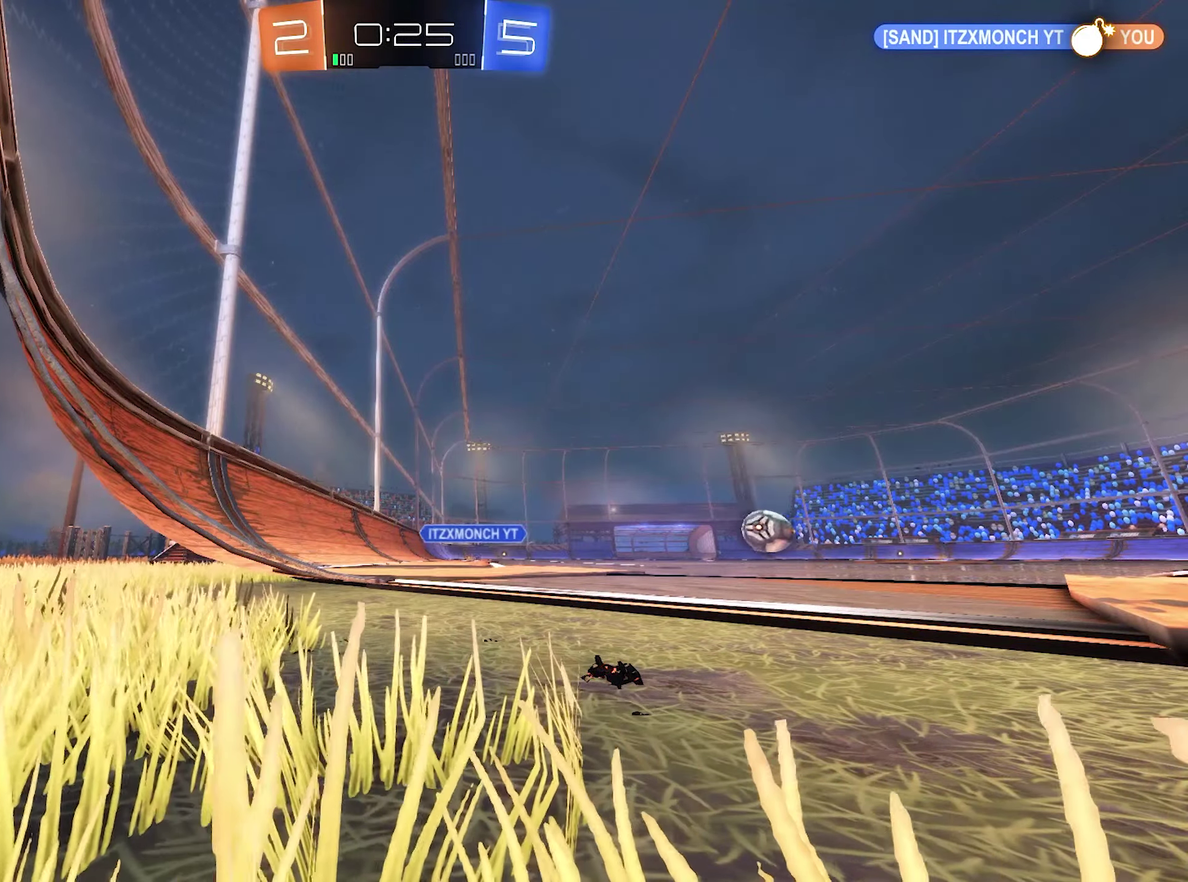
{"buttons": ["R2"], "left_stick": "center", "right_stick": "center", "events": [[467, "R2", "down"]]}
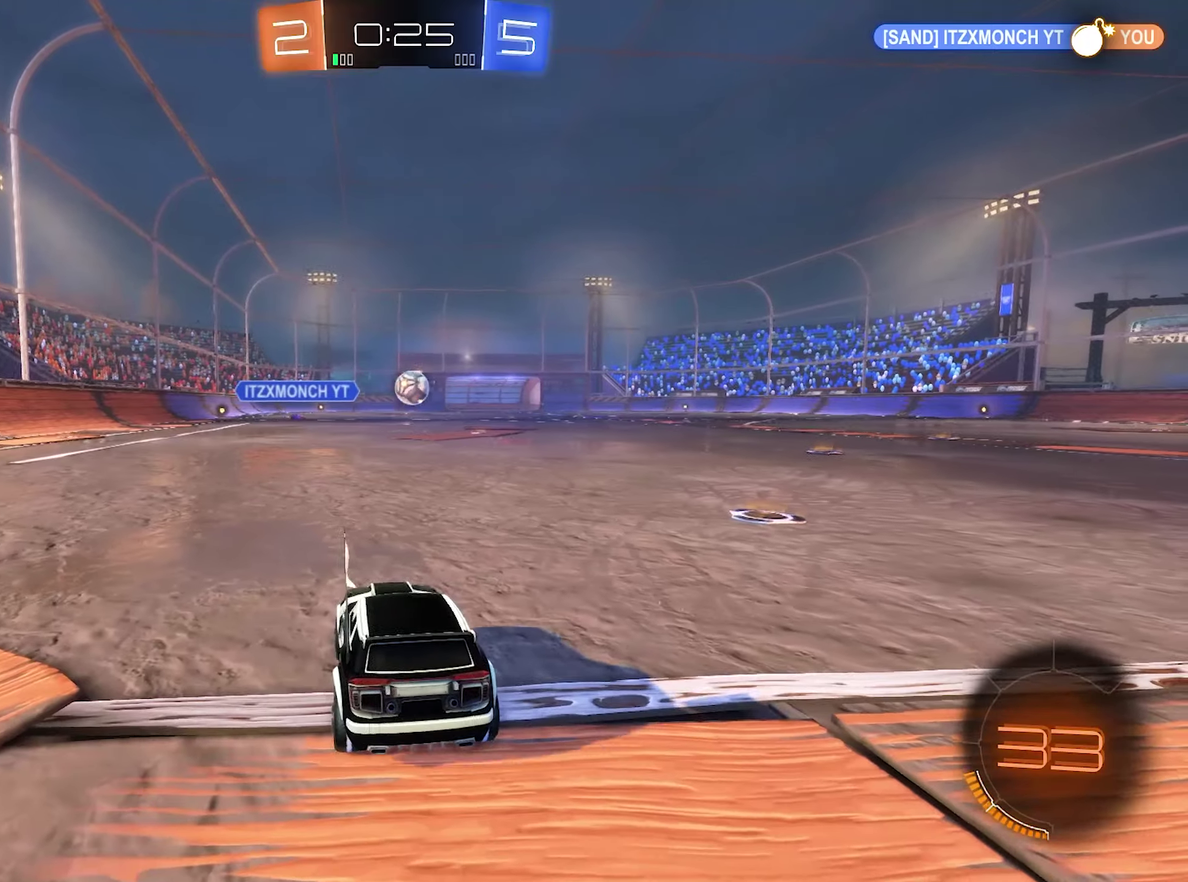
{"buttons": ["R2"], "left_stick": "right", "right_stick": "center", "events": [[134, "left_stick", "right"]]}
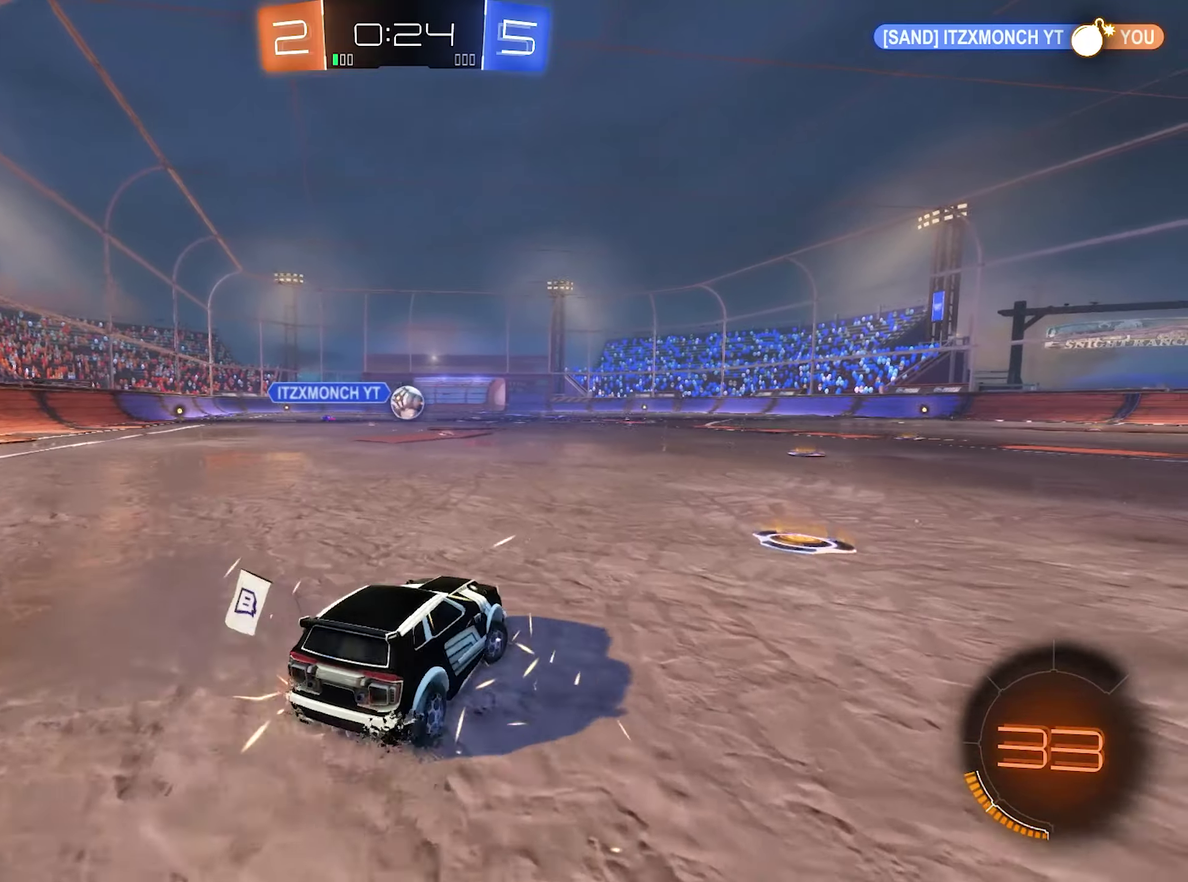
{"buttons": ["R2"], "left_stick": "right", "right_stick": "center", "events": [[67, "B", "down"], [67, "left_stick", "center"], [167, "left_stick", "right"], [267, "B", "up"]]}
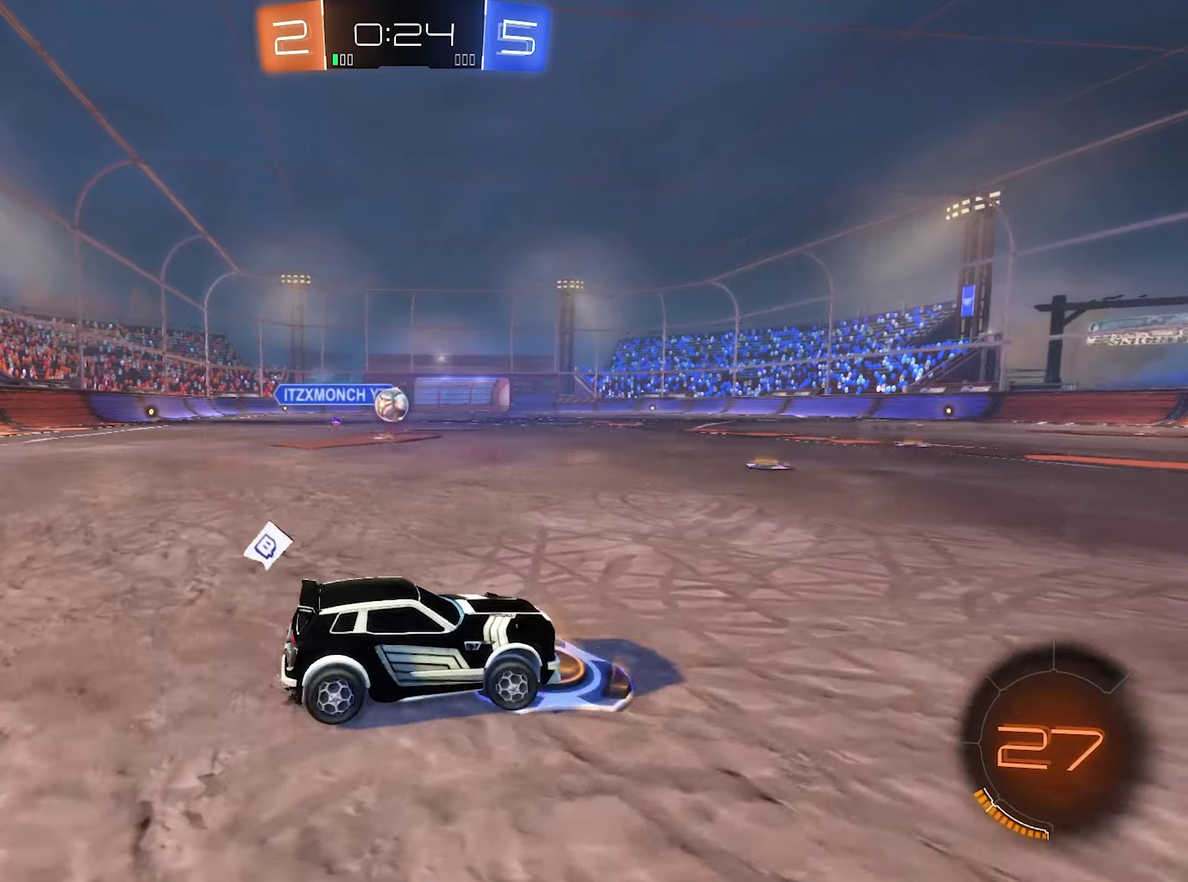
{"buttons": ["R2"], "left_stick": "left", "right_stick": "center", "events": [[233, "left_stick", "center"], [433, "left_stick", "left"]]}
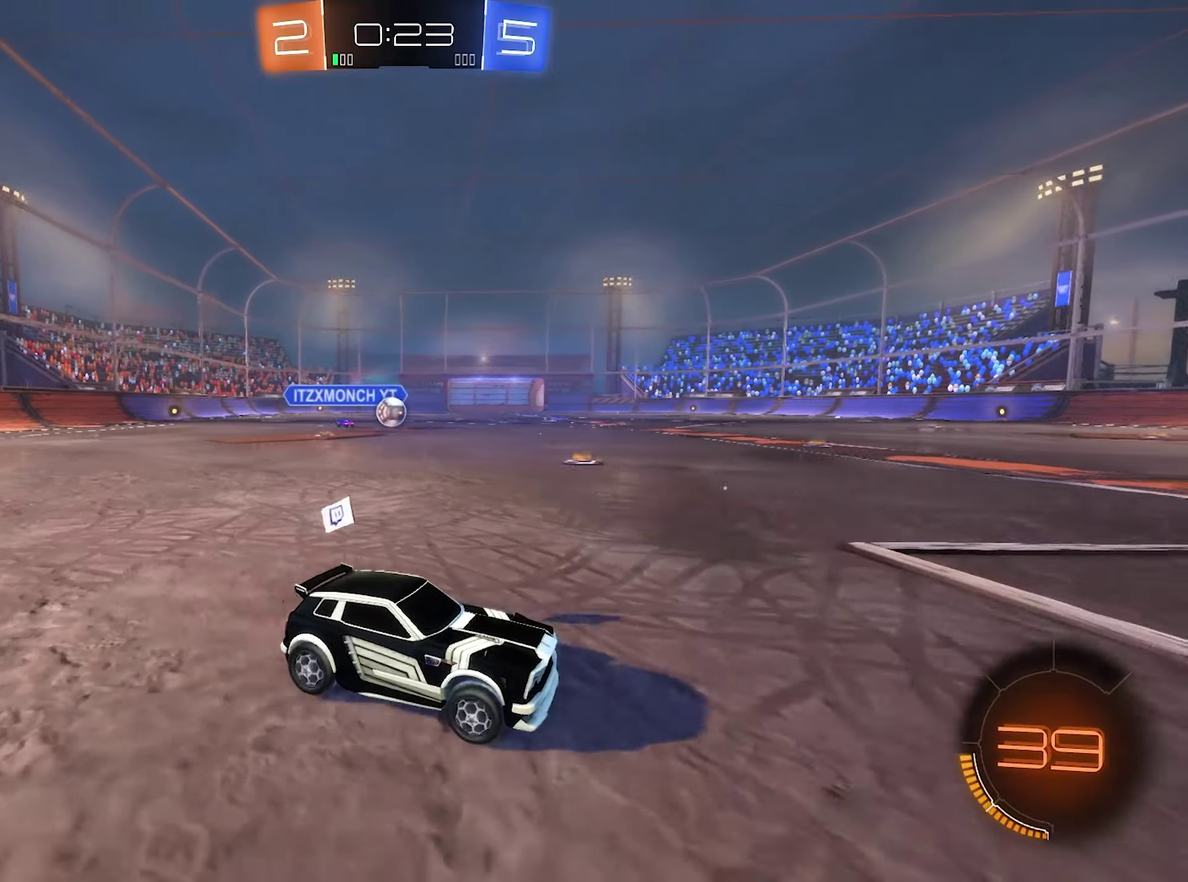
{"buttons": ["R2"], "left_stick": "left", "right_stick": "center", "events": []}
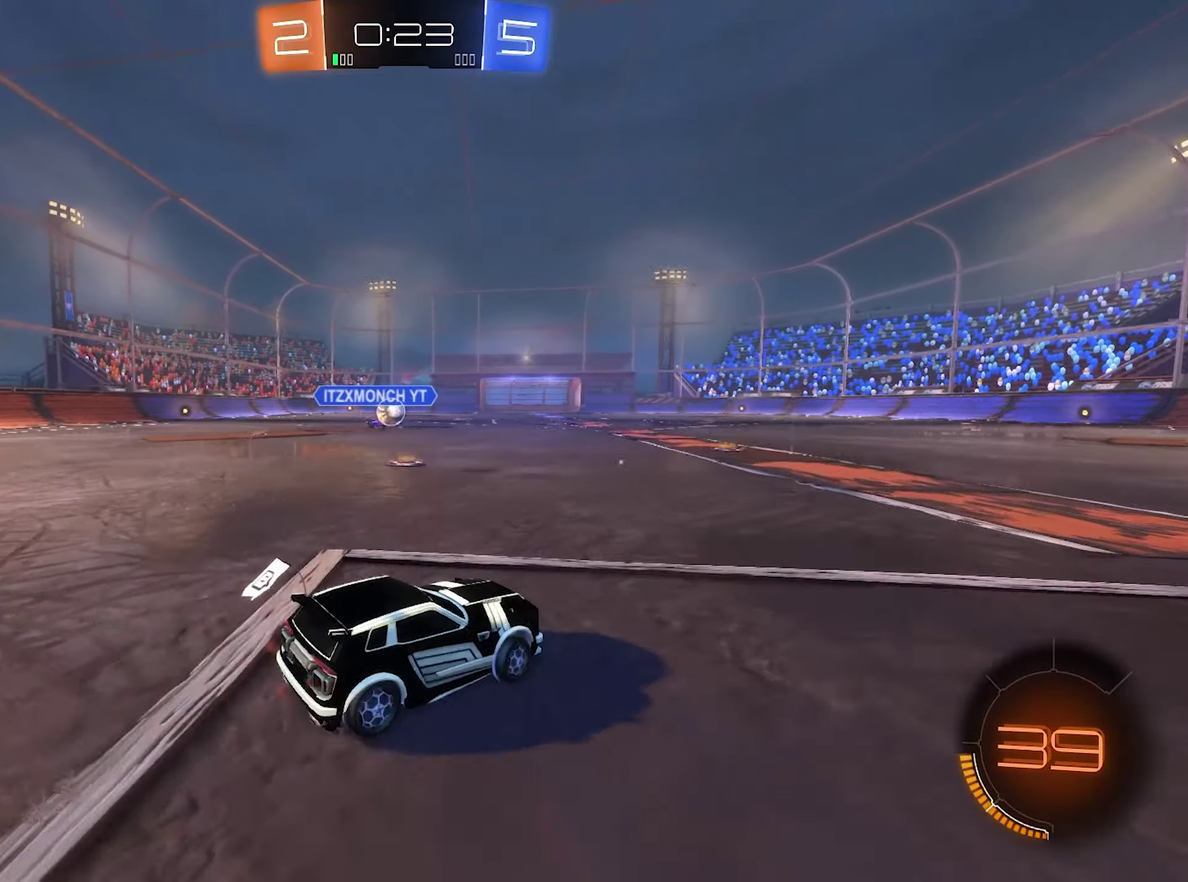
{"buttons": ["B", "R2"], "left_stick": "center", "right_stick": "center", "events": [[66, "left_stick", "center"], [166, "left_stick", "left"], [300, "left_stick", "center"], [366, "B", "down"]]}
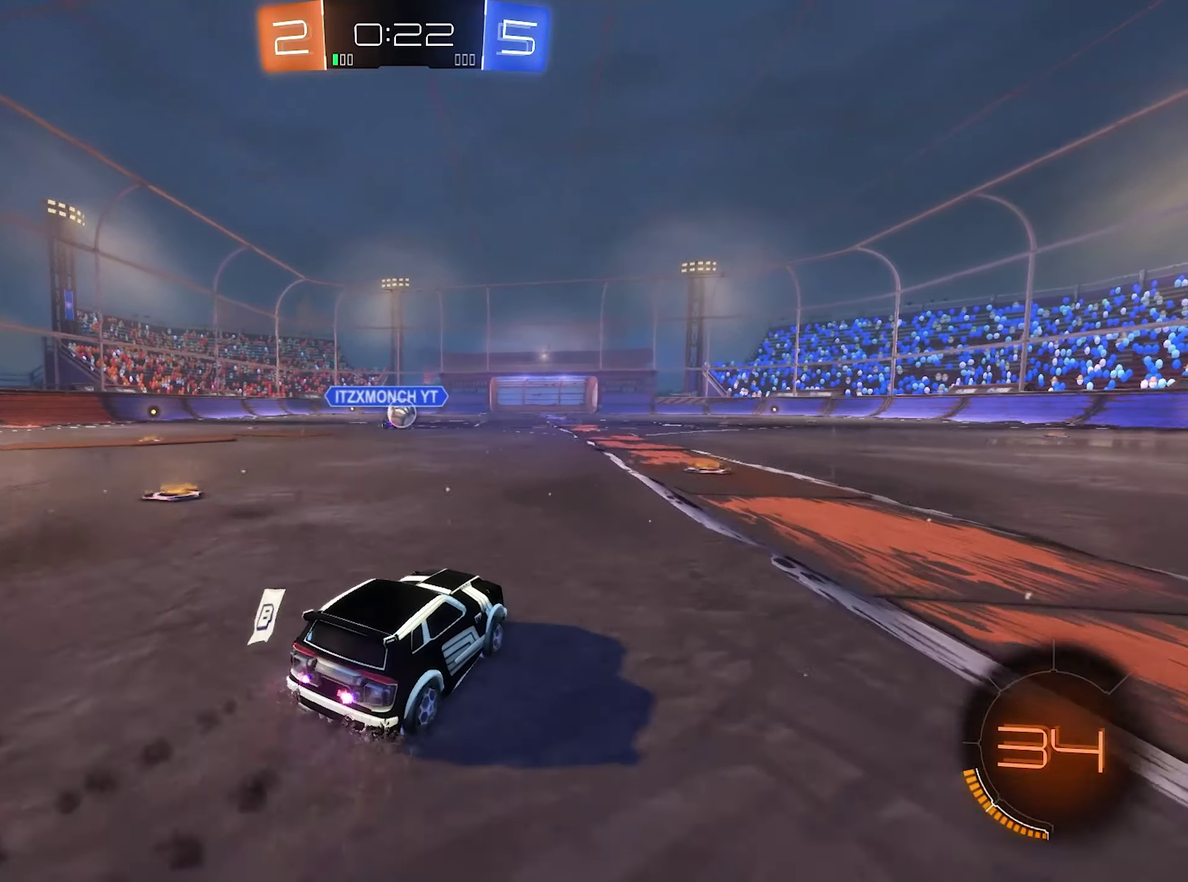
{"buttons": ["A", "B", "L1", "R2"], "left_stick": "up-left", "right_stick": "center"}
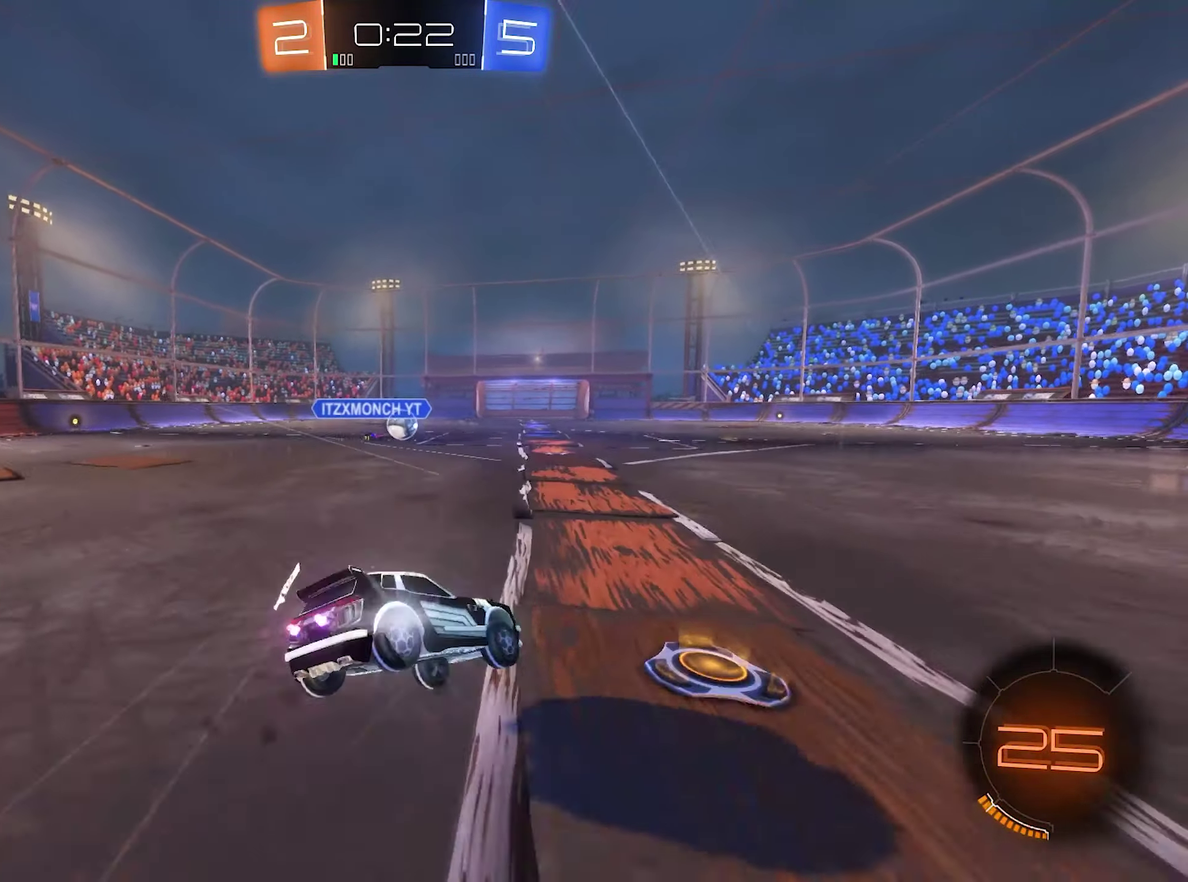
{"buttons": ["L1", "R2"], "left_stick": "down", "right_stick": "center"}
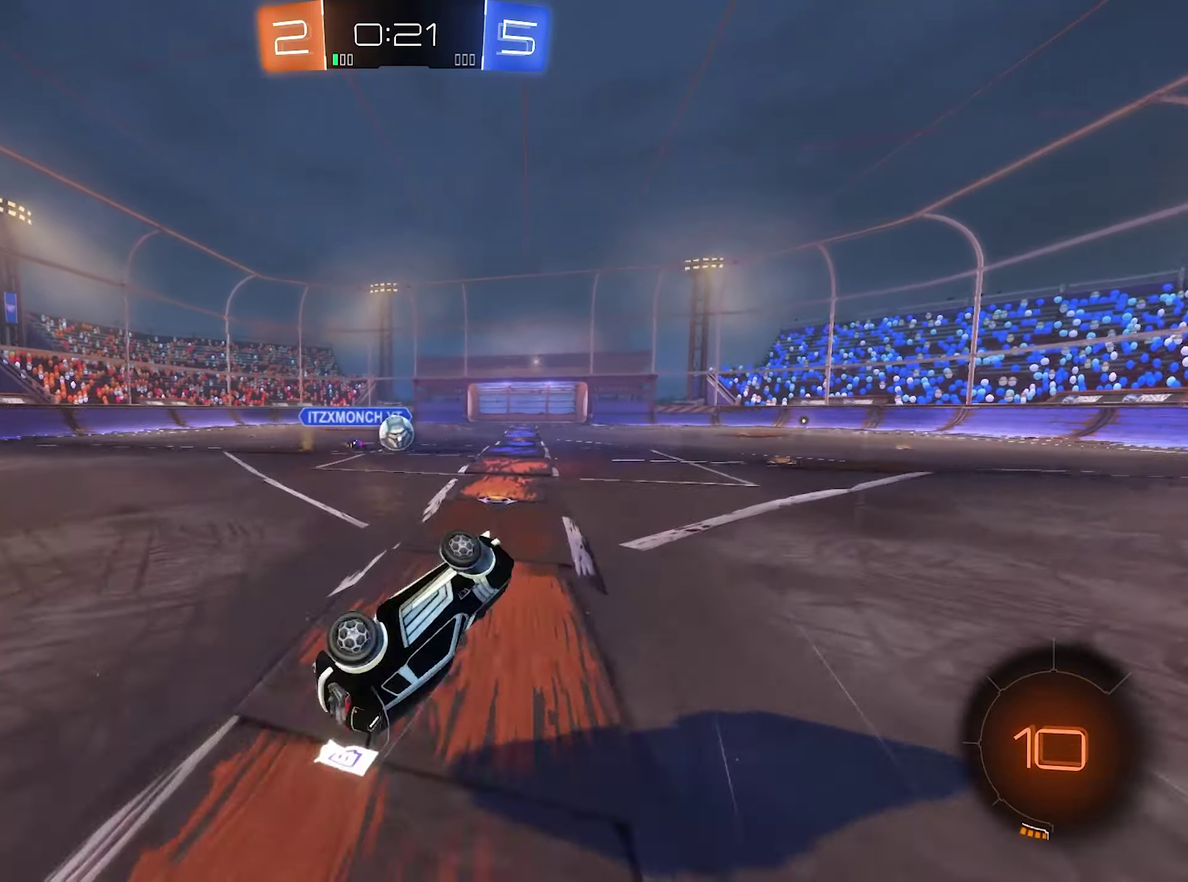
{"buttons": ["R2"], "left_stick": "left", "right_stick": "center", "events": [[100, "left_stick", "center"], [166, "L1", "up"], [416, "left_stick", "left"]]}
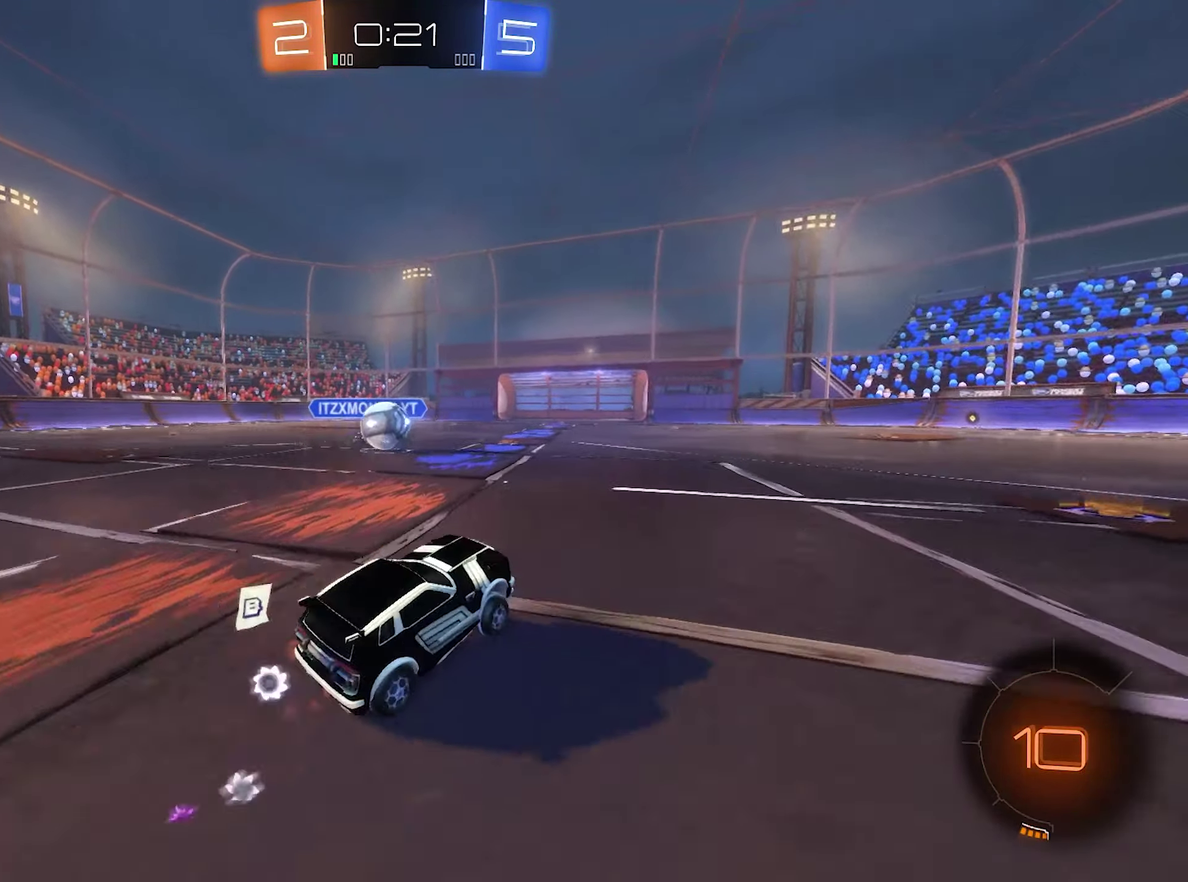
{"buttons": ["R2"], "left_stick": "center", "right_stick": "center", "events": [[100, "R2", "up"], [166, "L2", "down"], [333, "L2", "up"], [366, "R2", "down"], [400, "left_stick", "center"]]}
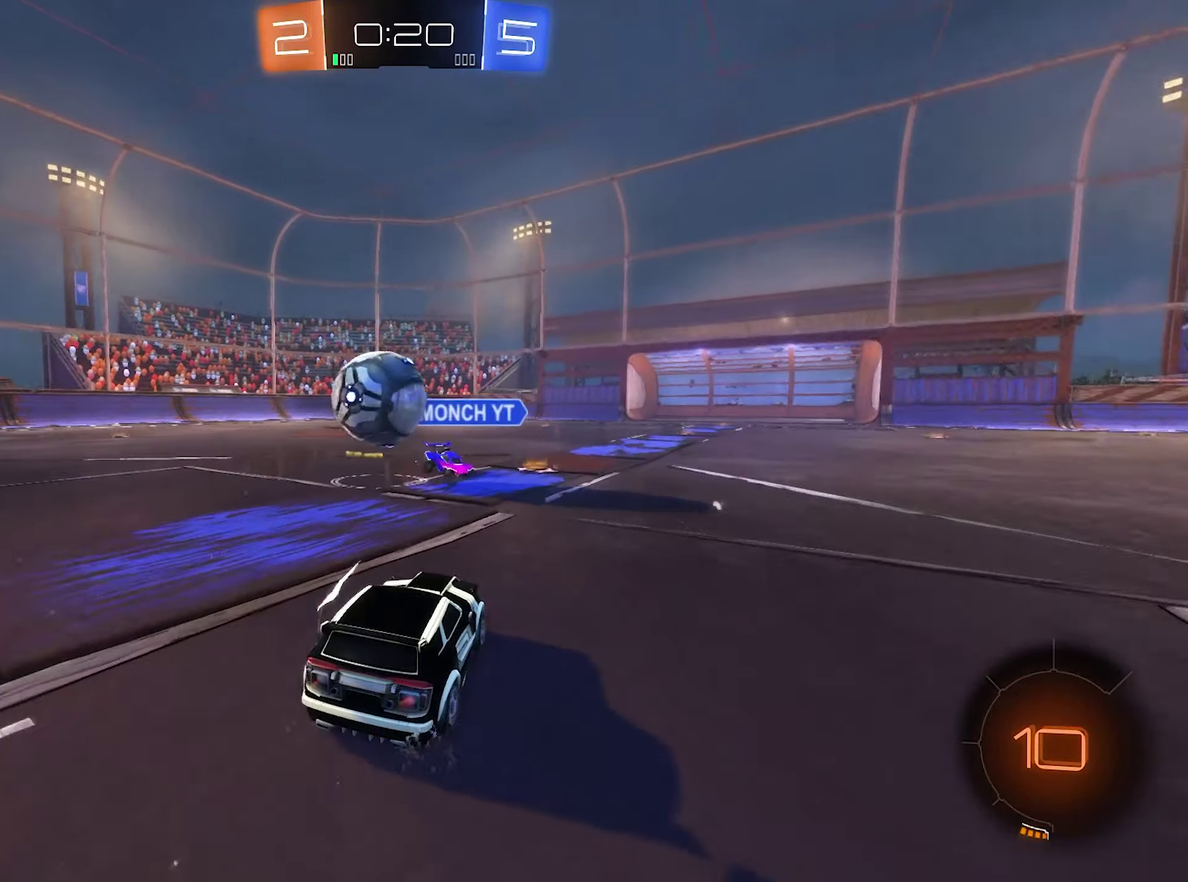
{"buttons": ["A", "B", "Y", "L1", "R2"], "left_stick": "down", "right_stick": "center", "events": [[33, "left_stick", "down-left"], [66, "A", "down"], [200, "L1", "down"], [200, "R2", "up"], [233, "A", "up"], [266, "left_stick", "left"], [300, "A", "down"], [300, "R2", "down"], [300, "X", "down"], [366, "Y", "down"], [400, "B", "down"], [400, "X", "up"], [466, "left_stick", "down"]]}
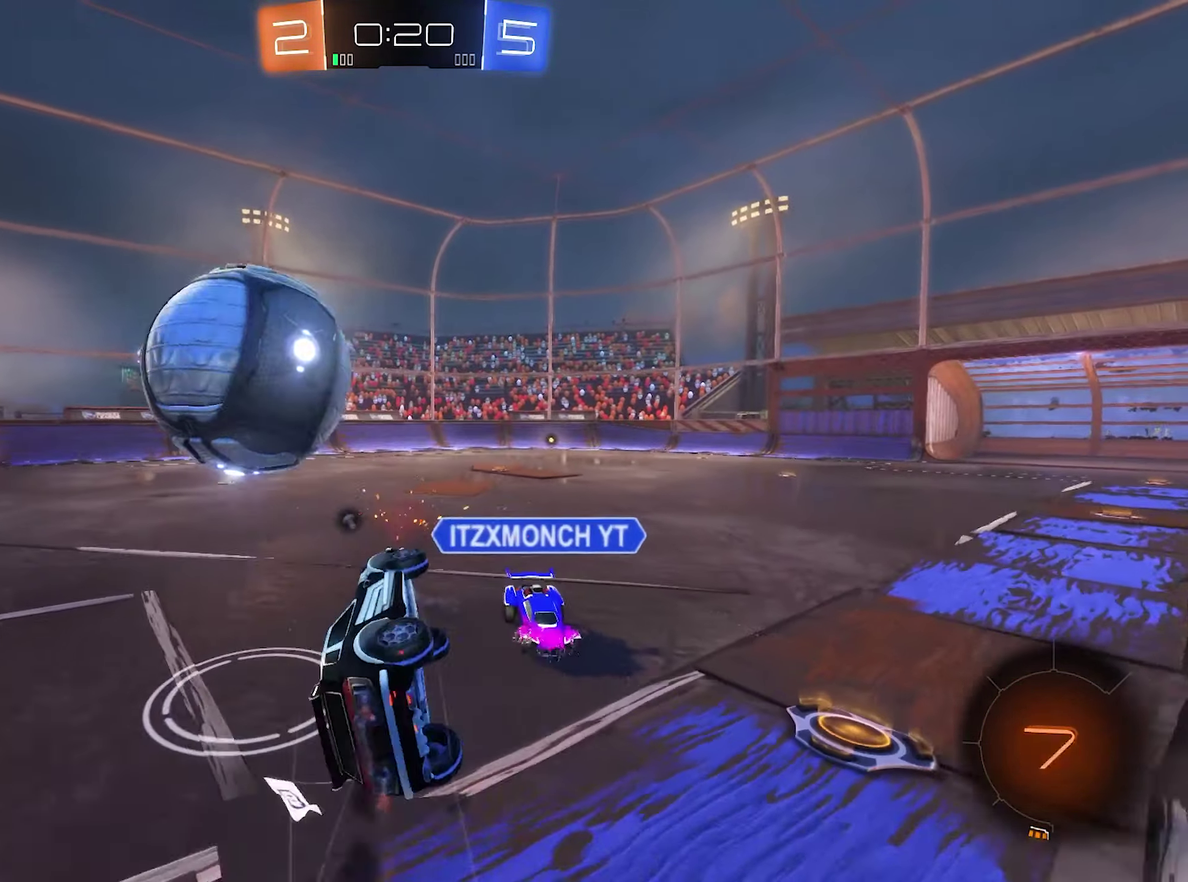
{"buttons": ["R2"], "left_stick": "up", "right_stick": "center", "events": [[33, "left_stick", "down-right"], [66, "A", "up"], [133, "Y", "up"], [133, "left_stick", "right"], [200, "left_stick", "center"], [300, "left_stick", "up"], [400, "B", "up"], [500, "L1", "up"]]}
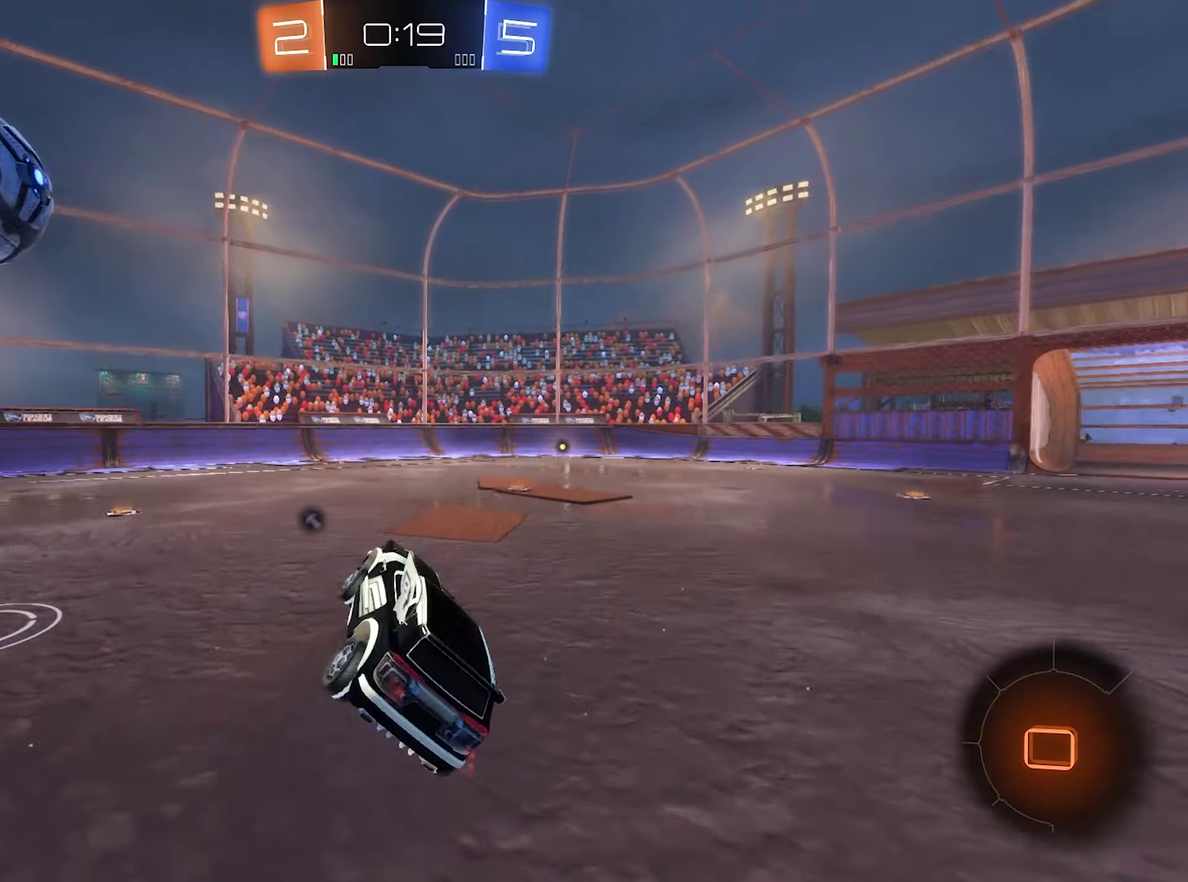
{"buttons": ["R2"], "left_stick": "left", "right_stick": "center", "events": [[33, "left_stick", "center"], [133, "Y", "down"], [300, "Y", "up"], [300, "left_stick", "left"]]}
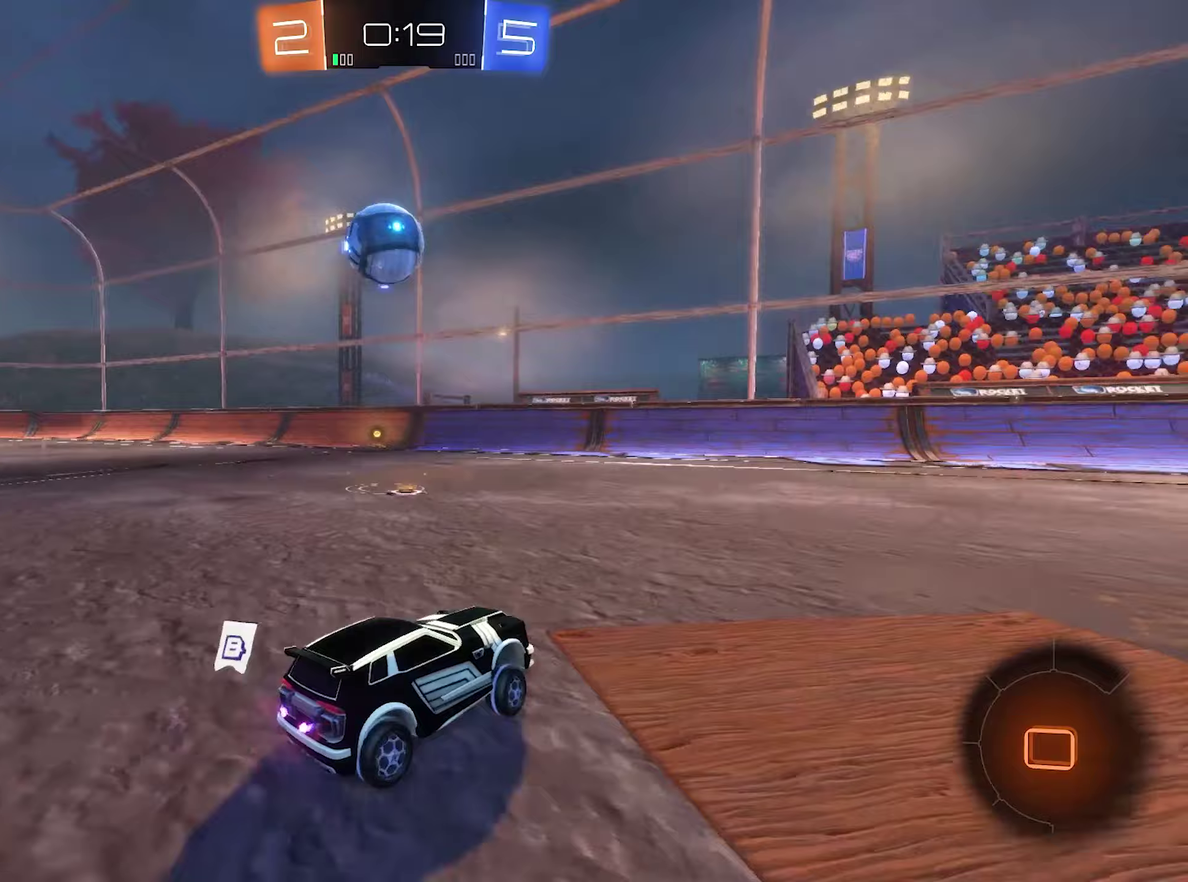
{"buttons": ["R2"], "left_stick": "left", "right_stick": "center", "events": [[33, "L1", "down"], [133, "L1", "up"]]}
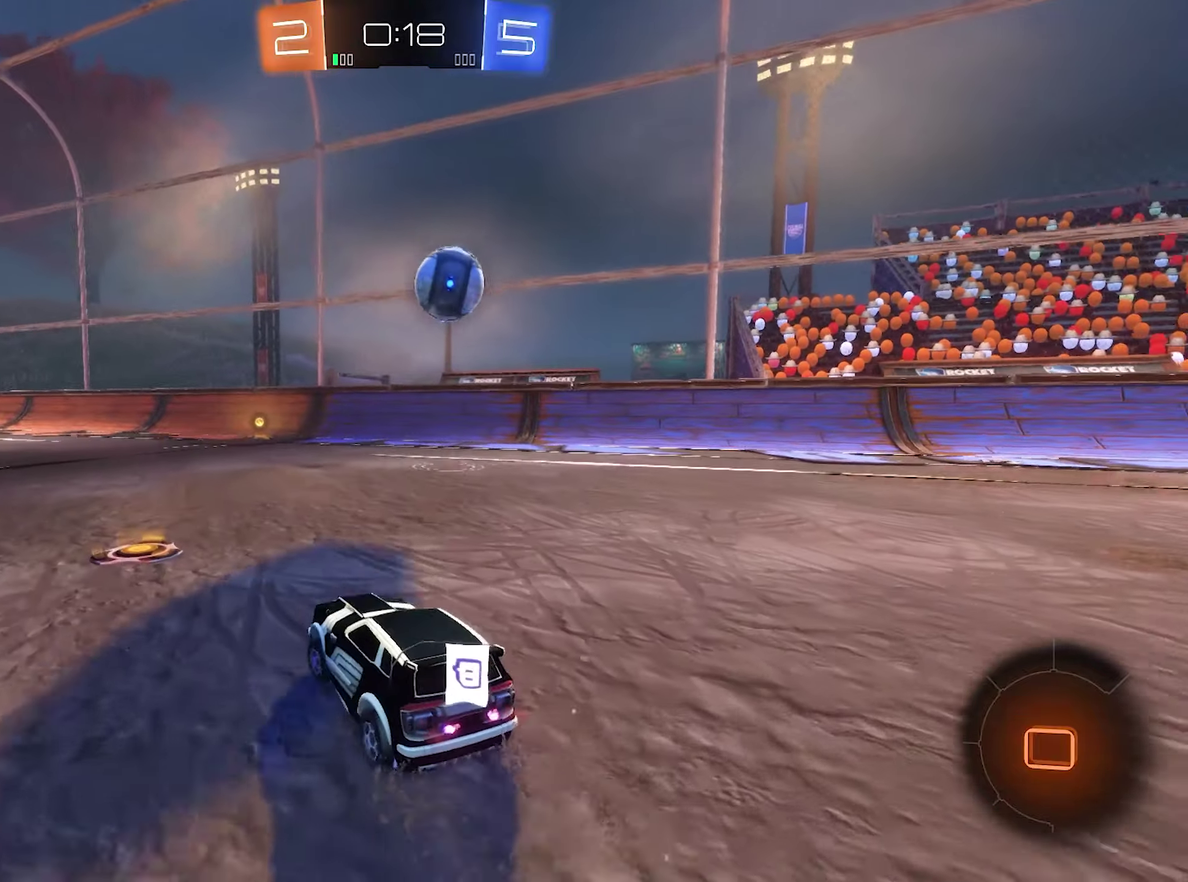
{"buttons": ["R2"], "left_stick": "right", "right_stick": "center", "events": [[67, "left_stick", "center"], [167, "left_stick", "right"], [300, "L1", "down"], [433, "L1", "up"]]}
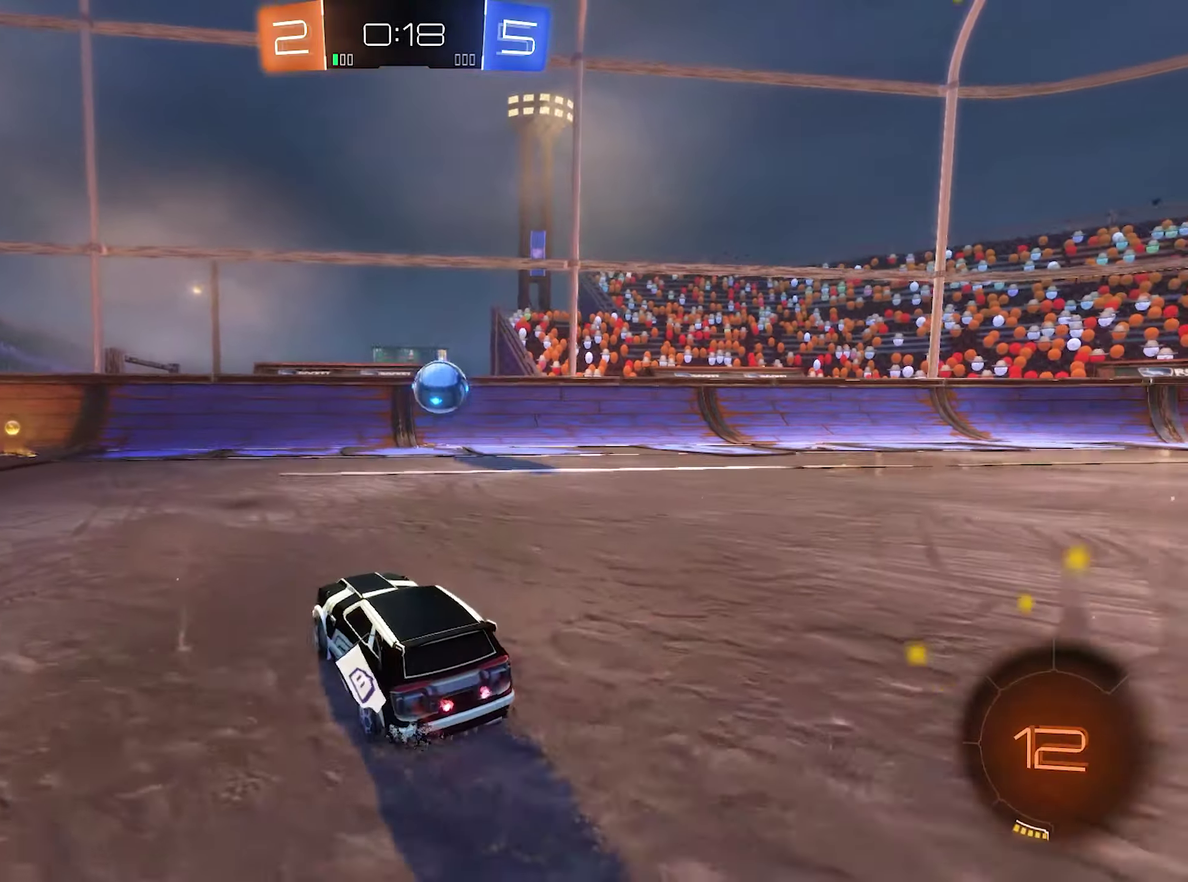
{"buttons": ["B", "R2"], "left_stick": "center", "right_stick": "center", "events": [[67, "left_stick", "left"], [267, "B", "down"], [333, "left_stick", "center"]]}